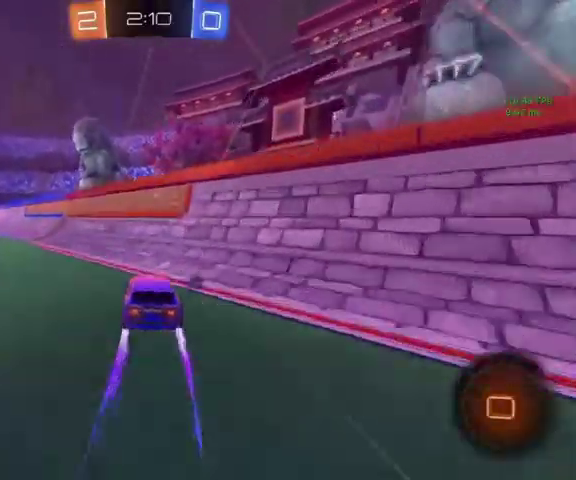
Gameplay with a controller (Xbox layout); each line is a JSON object with the inputs held at the frame after it. "events" lists button and stick changes between this image and that frame as [ms after this image, input, new state], when the widget could be followed in between.
{"buttons": ["Y"], "left_stick": "up-right", "right_stick": "center", "events": [[133, "L1", "down"], [200, "L1", "up"], [400, "Y", "down"]]}
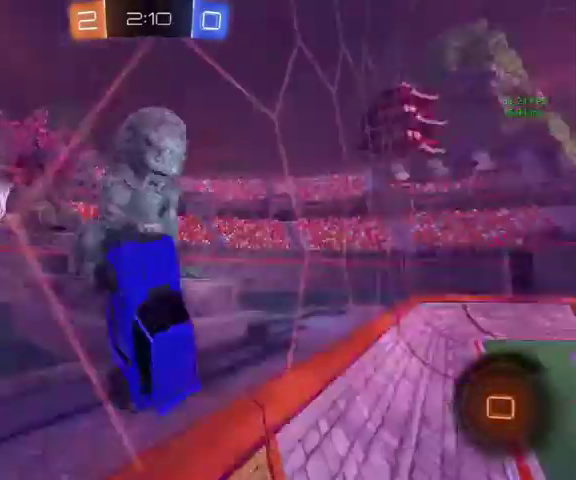
{"buttons": [], "left_stick": "up-right", "right_stick": "center", "events": [[67, "Y", "up"]]}
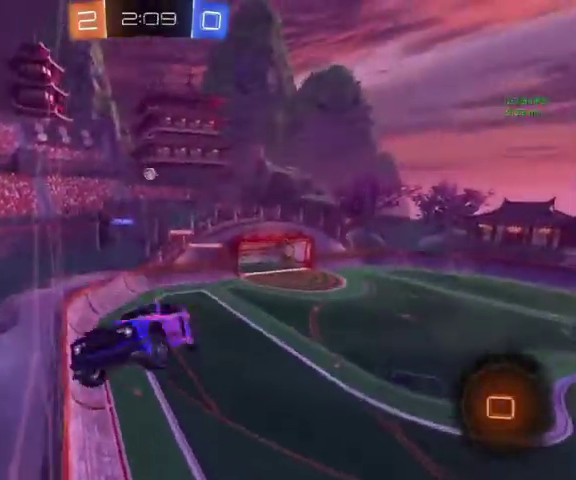
{"buttons": [], "left_stick": "up", "right_stick": "center", "events": [[400, "left_stick", "up"]]}
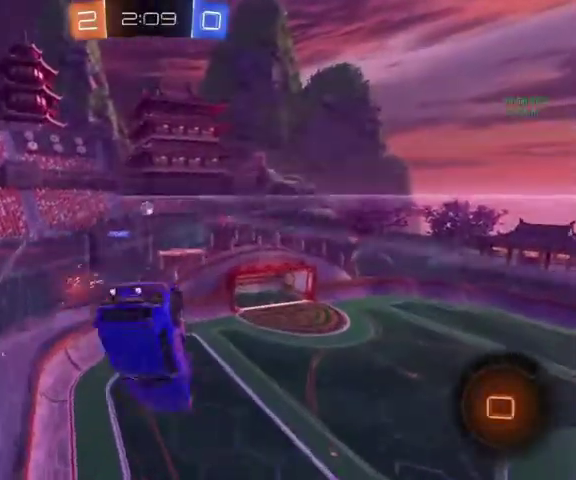
{"buttons": ["L1"], "left_stick": "up-left", "right_stick": "center", "events": [[233, "left_stick", "center"], [300, "L1", "down"], [400, "left_stick", "up-left"]]}
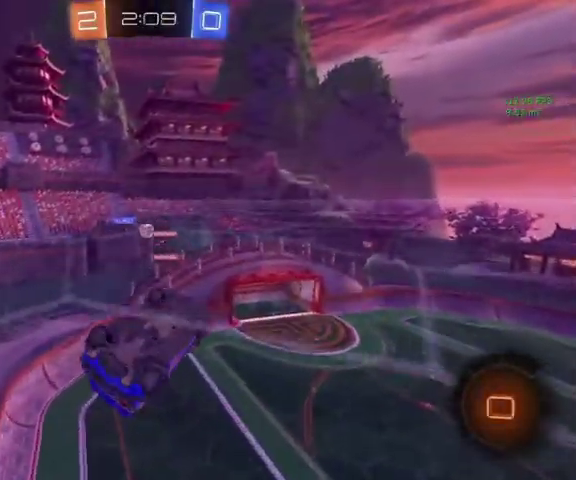
{"buttons": ["L1"], "left_stick": "center", "right_stick": "center", "events": [[167, "left_stick", "center"]]}
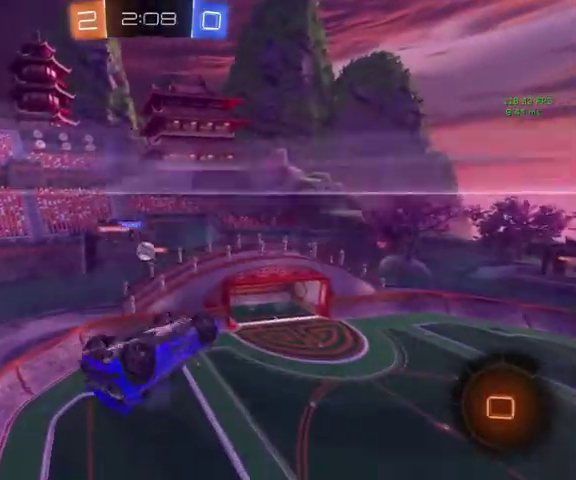
{"buttons": [], "left_stick": "left", "right_stick": "center", "events": [[33, "left_stick", "up-left"], [367, "L1", "up"], [500, "left_stick", "left"]]}
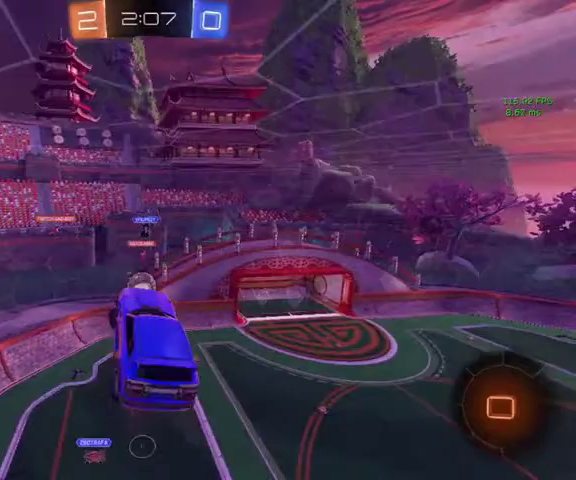
{"buttons": [], "left_stick": "up-left", "right_stick": "center", "events": [[67, "left_stick", "up-left"], [200, "A", "down"], [300, "left_stick", "up"], [500, "A", "up"], [500, "left_stick", "up-left"]]}
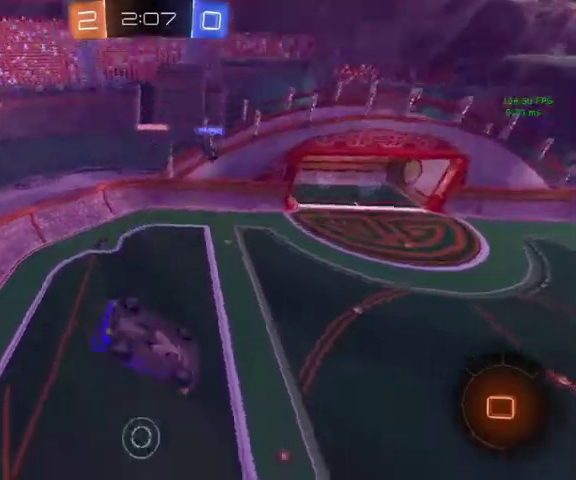
{"buttons": ["L1"], "left_stick": "right", "right_stick": "center", "events": [[167, "Y", "down"], [167, "left_stick", "up"], [267, "L1", "down"], [267, "Y", "up"], [400, "left_stick", "up-right"], [467, "left_stick", "right"]]}
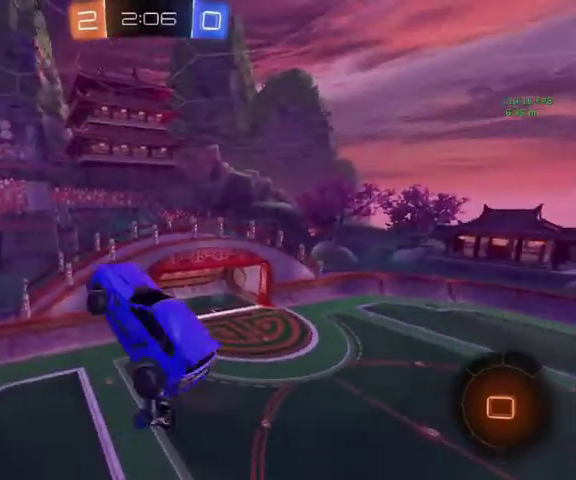
{"buttons": ["L1"], "left_stick": "right", "right_stick": "center", "events": []}
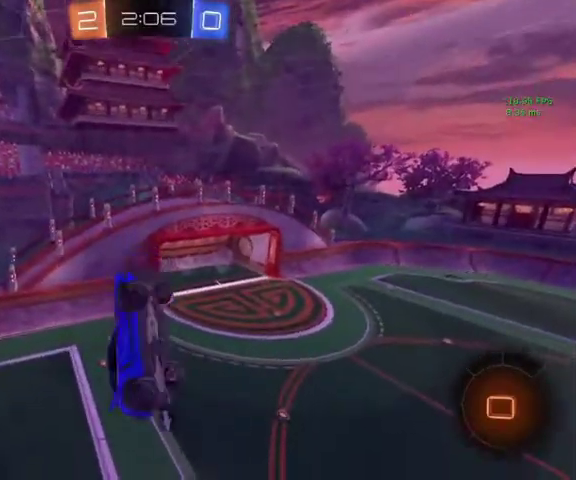
{"buttons": ["L1"], "left_stick": "center", "right_stick": "center", "events": [[100, "L1", "up"], [233, "left_stick", "down-right"], [300, "left_stick", "down"], [400, "left_stick", "center"], [467, "L1", "down"]]}
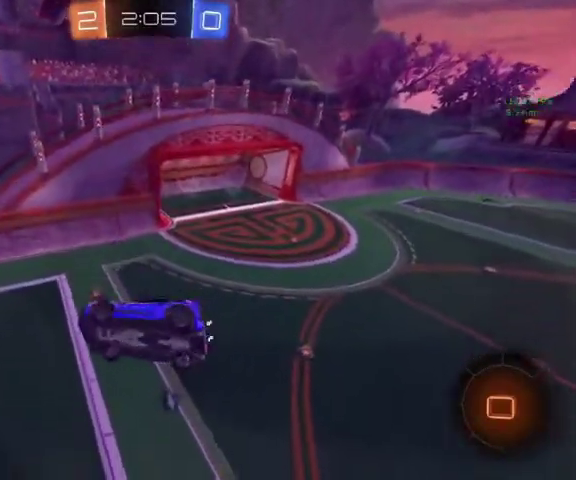
{"buttons": ["R1"], "left_stick": "center", "right_stick": "center", "events": [[133, "L1", "up"], [233, "left_stick", "down"], [333, "left_stick", "center"], [500, "R1", "down"]]}
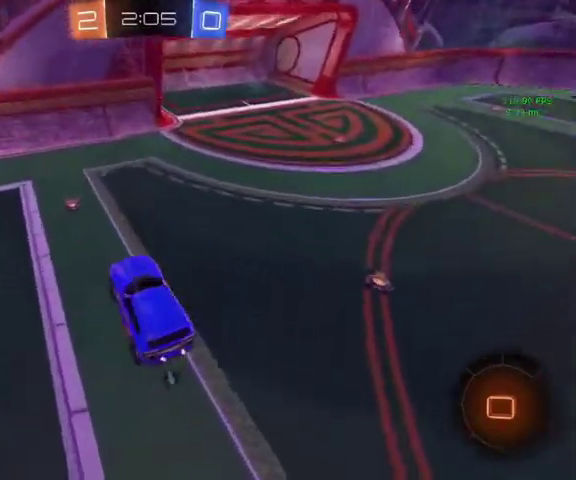
{"buttons": ["L3"], "left_stick": "up-left", "right_stick": "center", "events": [[67, "left_stick", "left"], [133, "R1", "up"], [133, "left_stick", "center"], [367, "left_stick", "up"], [433, "L3", "down"], [433, "left_stick", "up-left"]]}
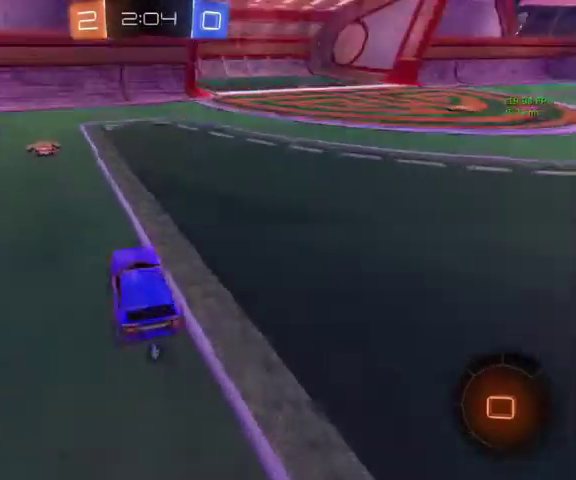
{"buttons": [], "left_stick": "up-right", "right_stick": "center", "events": [[133, "L3", "up"], [133, "Y", "down"], [200, "left_stick", "up"], [267, "Y", "up"], [467, "left_stick", "up-right"]]}
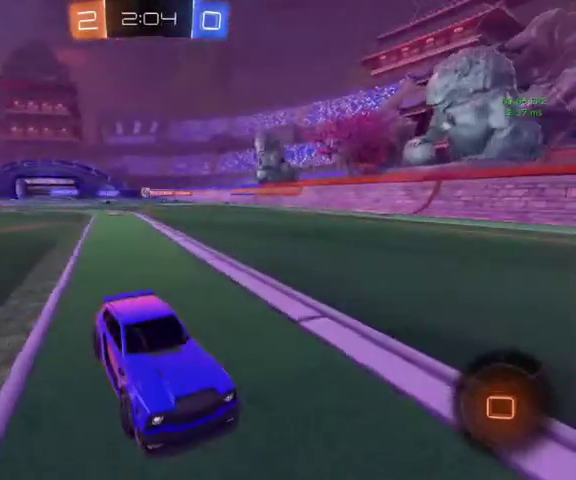
{"buttons": [], "left_stick": "up-right", "right_stick": "center", "events": [[100, "L1", "down"], [267, "L1", "up"]]}
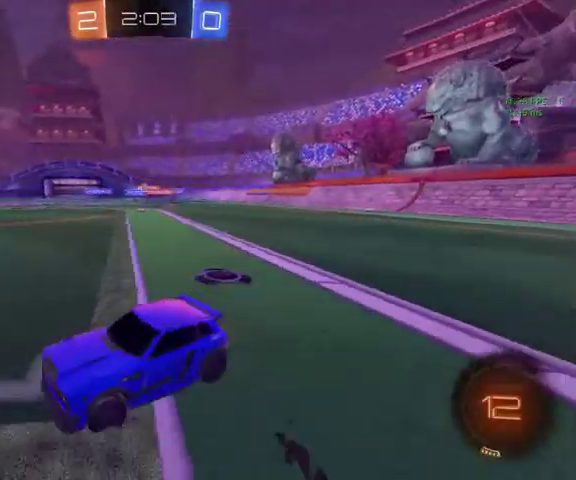
{"buttons": ["B"], "left_stick": "up-right", "right_stick": "center", "events": [[467, "B", "down"]]}
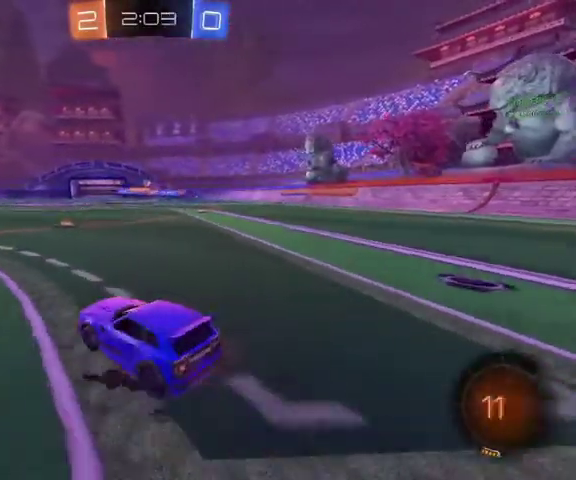
{"buttons": ["B"], "left_stick": "up", "right_stick": "center", "events": [[200, "left_stick", "up"]]}
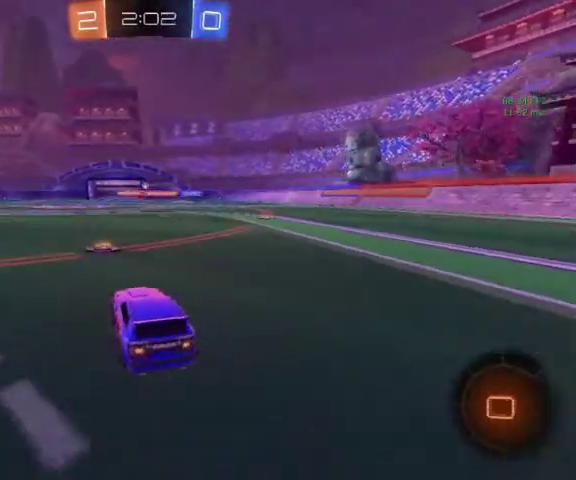
{"buttons": ["A", "B"], "left_stick": "up", "right_stick": "center", "events": [[67, "left_stick", "up-left"], [300, "left_stick", "up"], [500, "A", "down"]]}
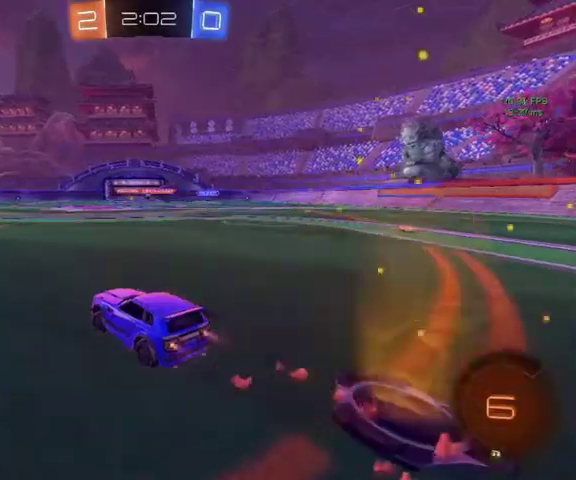
{"buttons": ["B", "L1"], "left_stick": "down-left", "right_stick": "center", "events": [[67, "A", "up"], [67, "L1", "down"], [167, "A", "down"], [233, "left_stick", "down-right"], [300, "left_stick", "down"], [333, "A", "up"], [433, "left_stick", "down-left"]]}
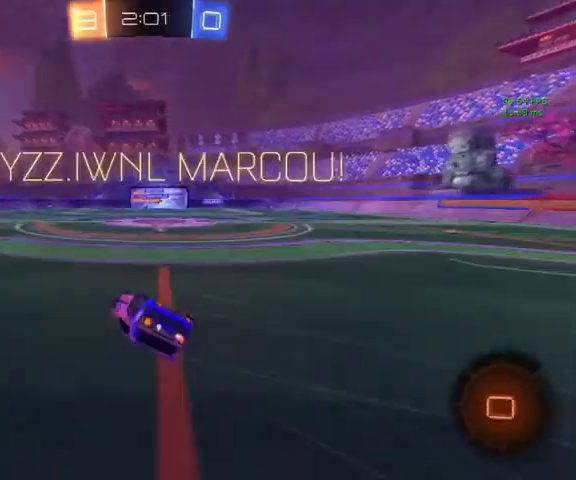
{"buttons": ["B", "L1"], "left_stick": "down-left", "right_stick": "center", "events": []}
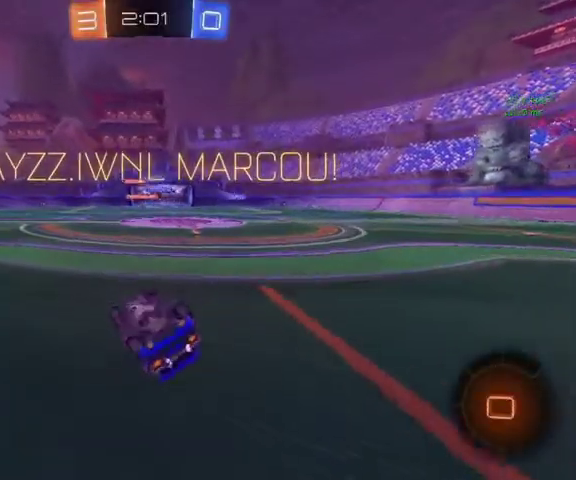
{"buttons": ["B", "Y"], "left_stick": "center", "right_stick": "center", "events": [[367, "Y", "down"], [433, "L1", "up"], [467, "left_stick", "center"]]}
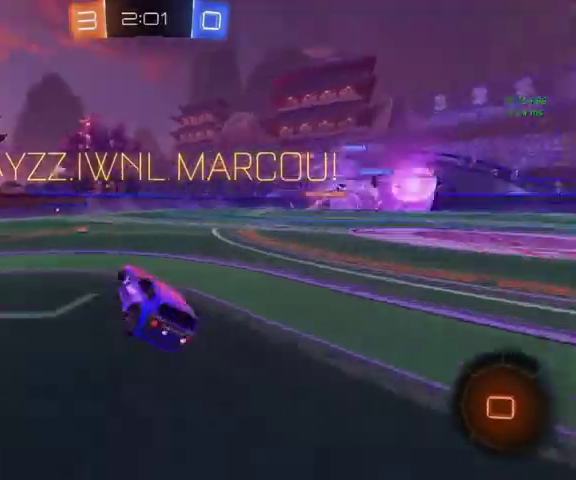
{"buttons": ["R2"], "left_stick": "up-right", "right_stick": "center", "events": [[67, "B", "up"], [67, "Y", "up"], [133, "left_stick", "up"], [200, "left_stick", "up-right"], [267, "left_stick", "up"], [333, "left_stick", "up-left"], [467, "R2", "down"], [467, "left_stick", "up-right"]]}
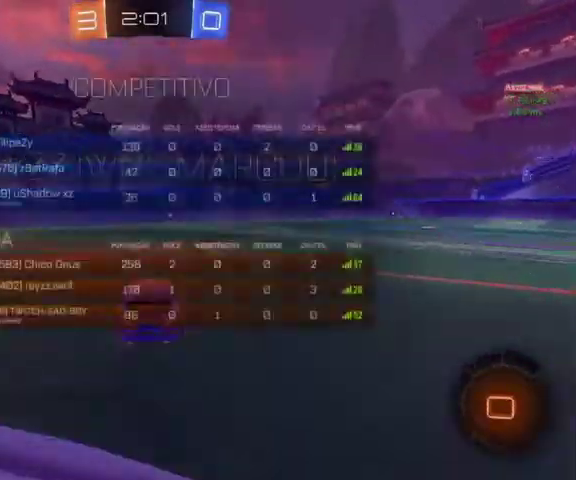
{"buttons": ["B"], "left_stick": "up", "right_stick": "center", "events": [[67, "B", "down"], [133, "left_stick", "up"], [200, "left_stick", "up-left"], [333, "R2", "up"], [500, "left_stick", "up"]]}
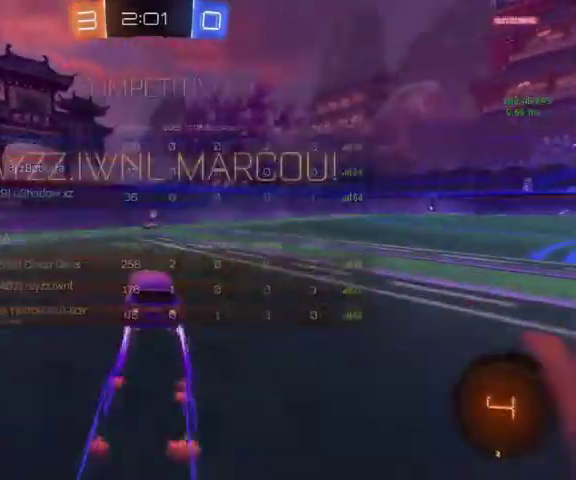
{"buttons": [], "left_stick": "up-right", "right_stick": "center", "events": [[33, "B", "up"], [100, "left_stick", "up-right"], [233, "L1", "down"], [300, "L1", "up"]]}
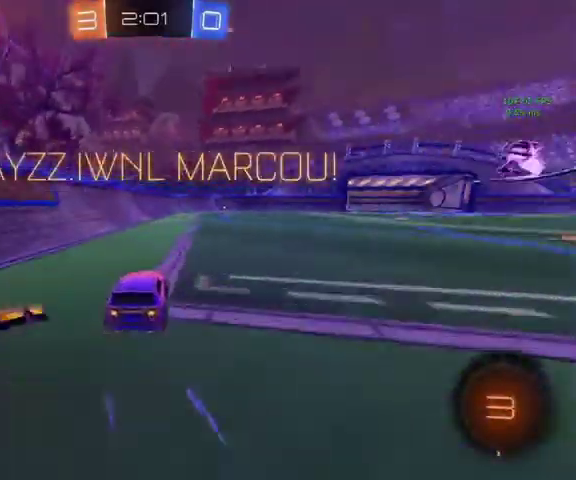
{"buttons": ["L1"], "left_stick": "down-right", "right_stick": "center", "events": [[100, "A", "down"], [100, "L1", "down"], [167, "A", "up"], [233, "left_stick", "up"], [267, "A", "down"], [367, "A", "up"], [367, "left_stick", "down-right"]]}
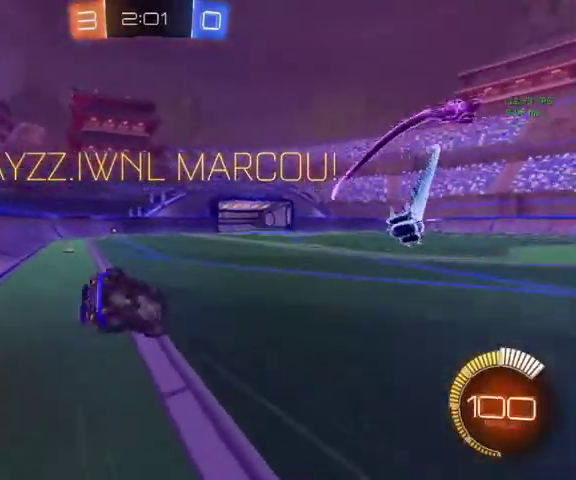
{"buttons": ["L1"], "left_stick": "down-left", "right_stick": "center", "events": [[433, "left_stick", "down-left"]]}
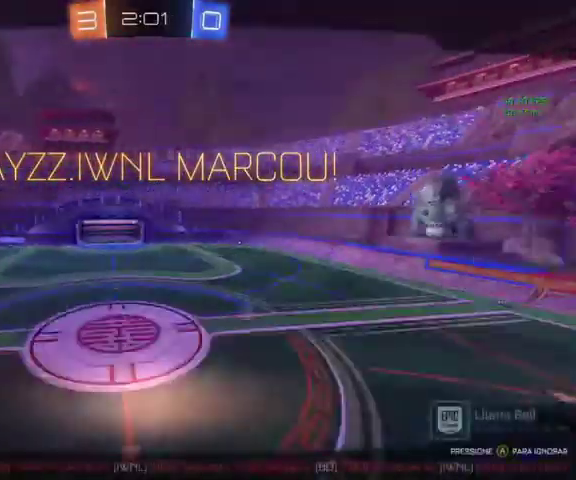
{"buttons": ["A"], "left_stick": "center", "right_stick": "center", "events": [[67, "Y", "down"], [100, "L1", "up"], [133, "left_stick", "left"], [233, "Y", "up"], [233, "left_stick", "center"], [400, "A", "down"]]}
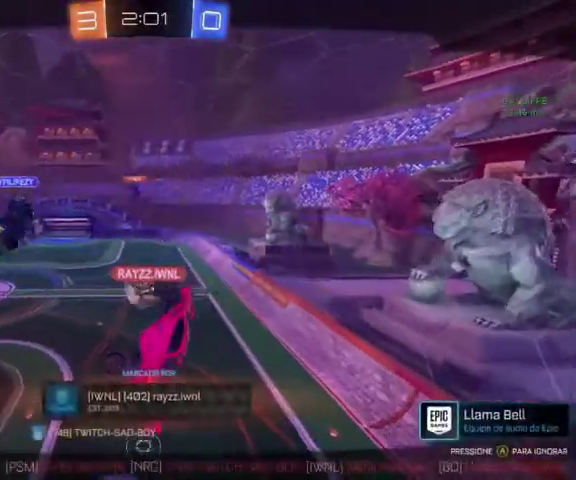
{"buttons": ["R2"], "left_stick": "center", "right_stick": "center", "events": [[67, "B", "down"], [133, "A", "up"], [133, "B", "up"], [133, "R2", "down"]]}
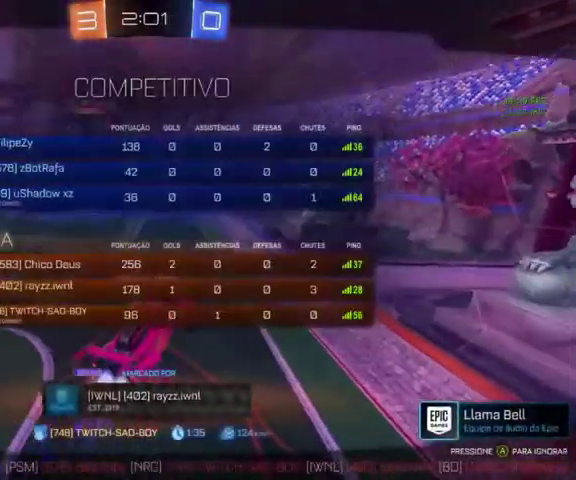
{"buttons": ["R2"], "left_stick": "center", "right_stick": "center", "events": []}
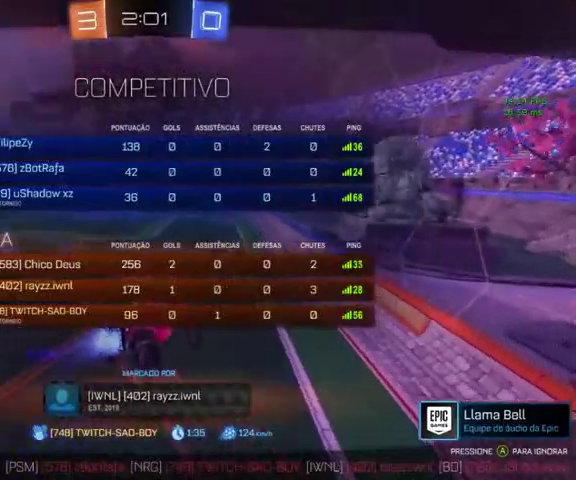
{"buttons": [], "left_stick": "center", "right_stick": "center", "events": [[333, "R2", "up"]]}